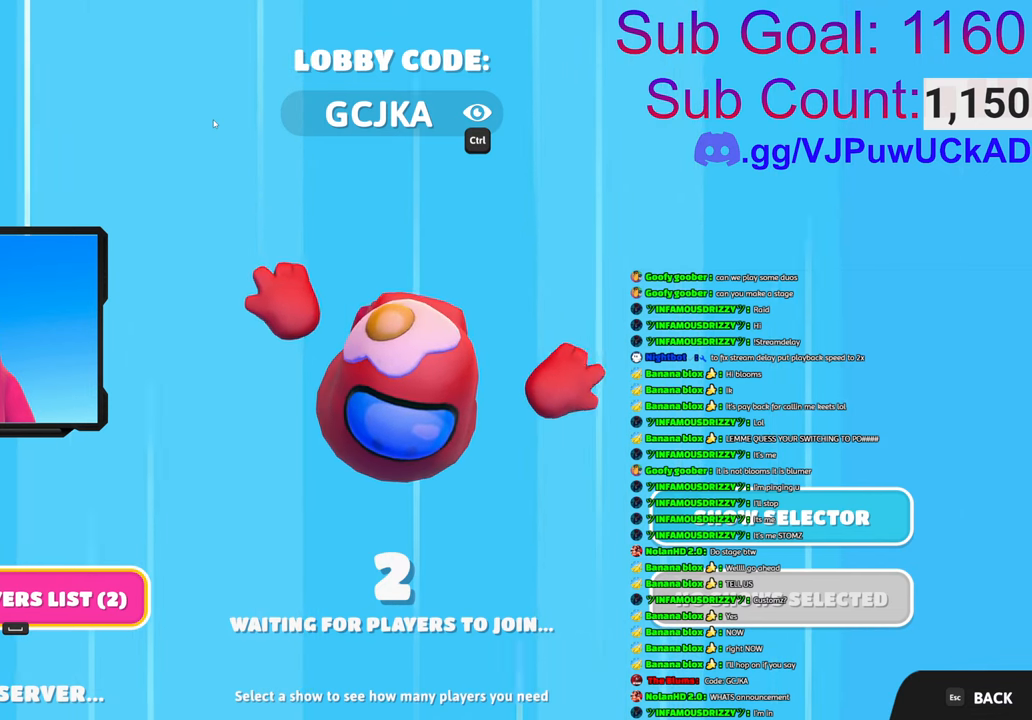
Gameplay with a controller (PlayStation layout); each line is a JSON object with the inputs held at the frame after it. "events" lists button and stick changes between this image and that frame as [ms after this image, input, new state], when the widget could be followed in between.
{"buttons": [], "left_stick": "center", "right_stick": "center", "events": [[183, "left_stick", "up"], [416, "left_stick", "center"]]}
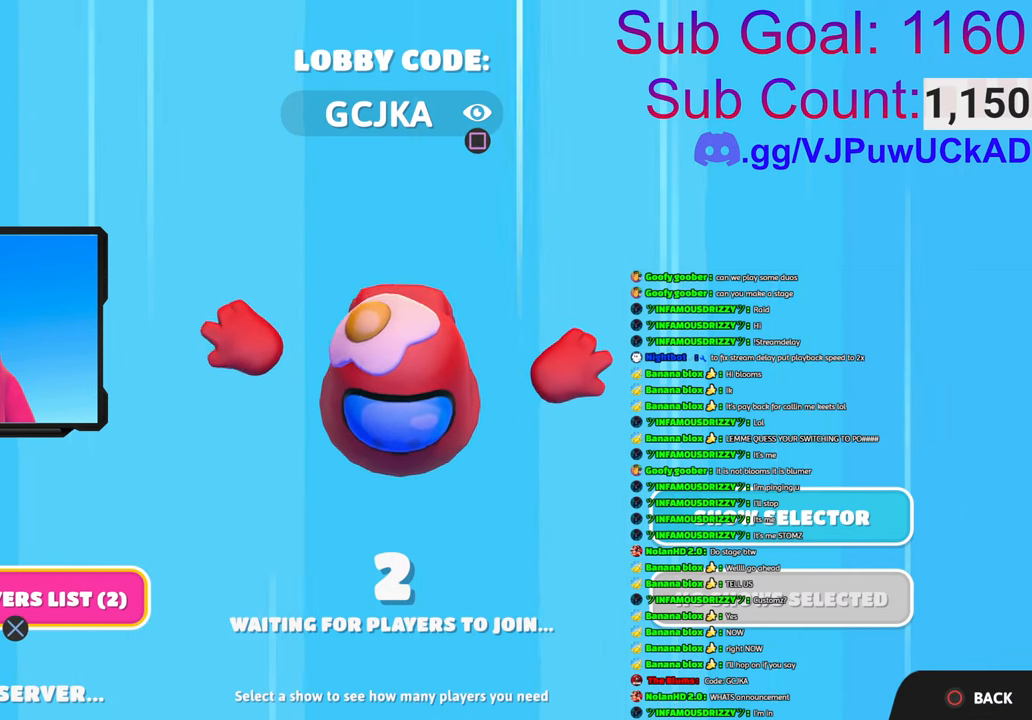
{"buttons": [], "left_stick": "center", "right_stick": "center", "events": [[266, "CROSS", "down"], [483, "CROSS", "up"]]}
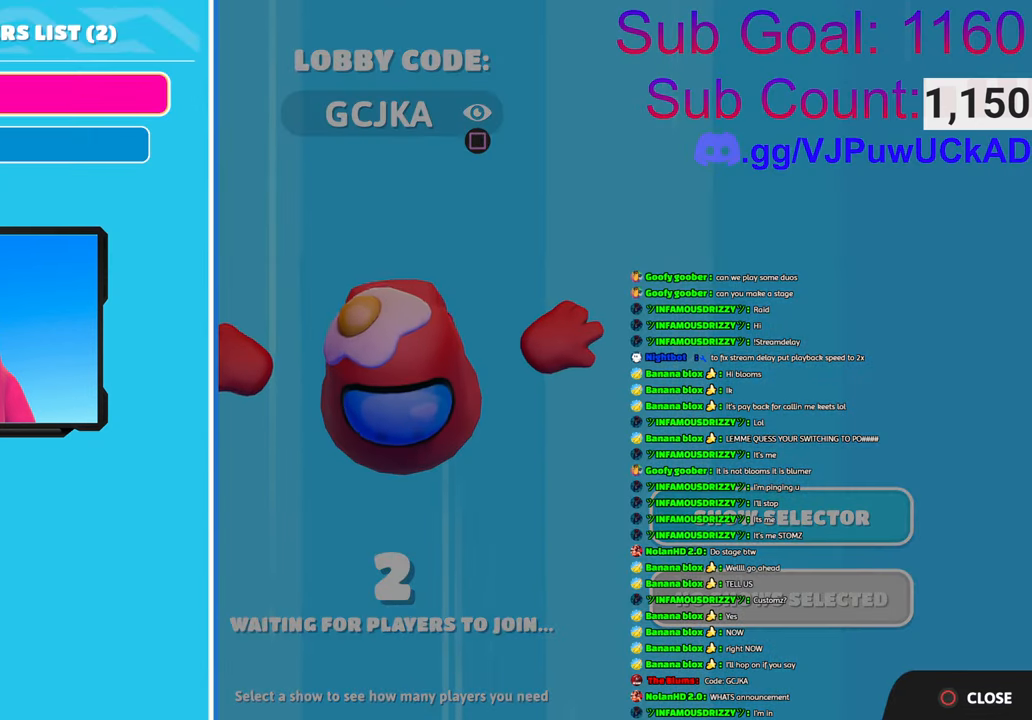
{"buttons": [], "left_stick": "center", "right_stick": "center", "events": []}
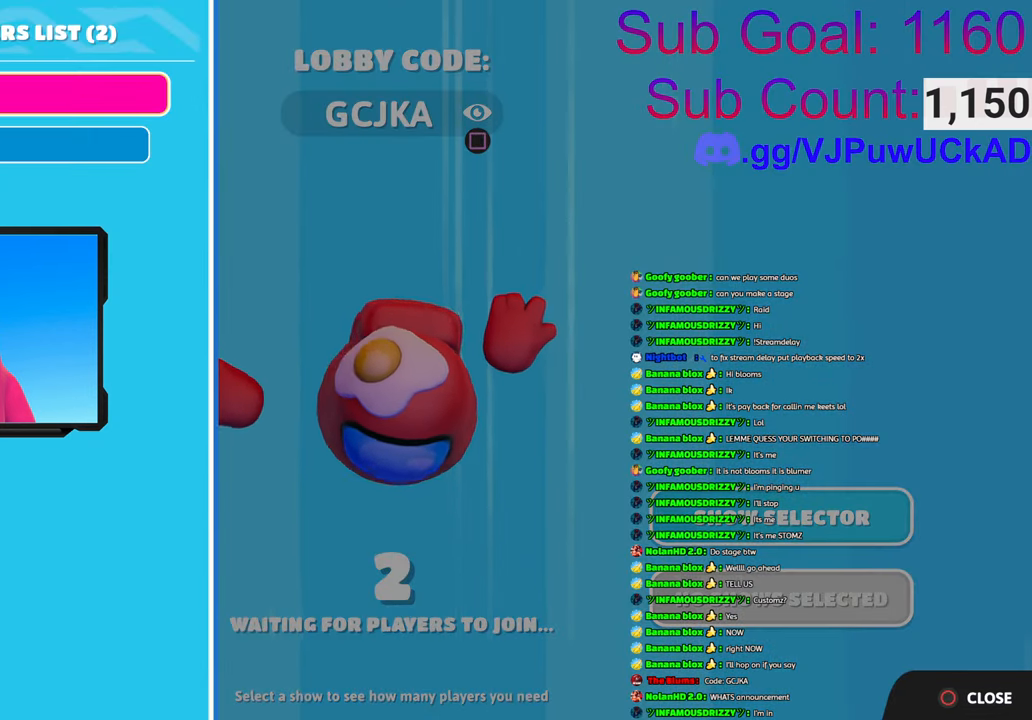
{"buttons": [], "left_stick": "center", "right_stick": "center", "events": [[250, "CIRCLE", "down"], [333, "CIRCLE", "up"]]}